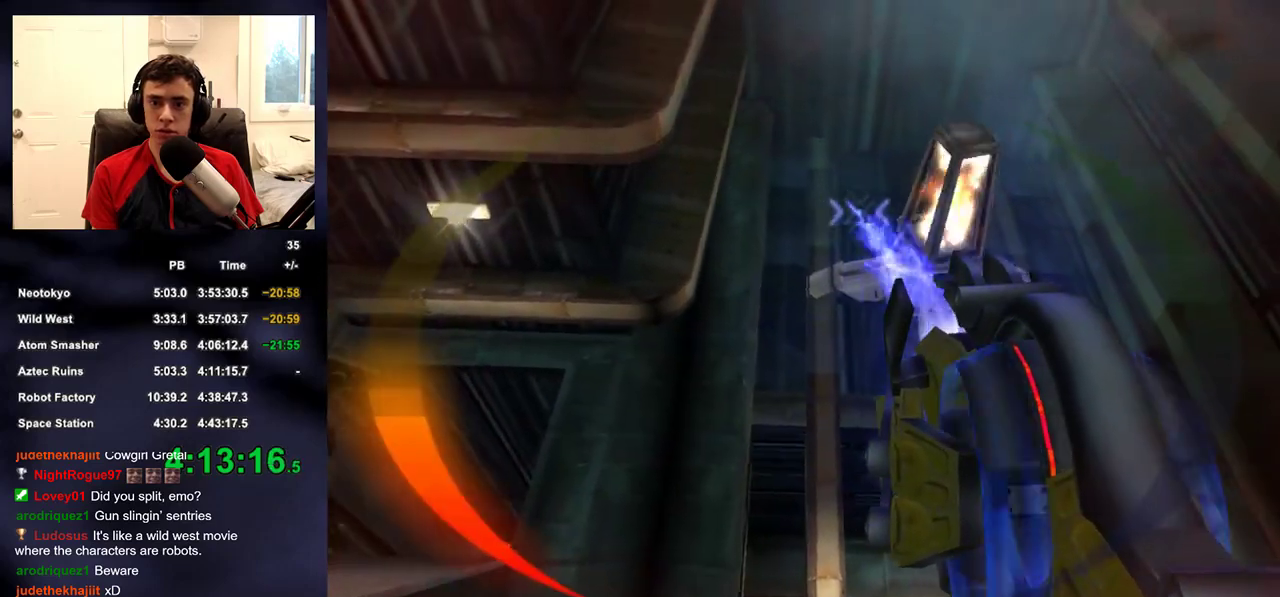
Gameplay with a controller (PlayStation layout); each line is a JSON object with the inputs held at the frame after it. "events" lists button and stick changes between this image and that frame as [ms after this image, input, new state], when the widget could be followed in between.
{"buttons": ["L2", "R2"], "left_stick": "up-left", "right_stick": "up-right", "events": [[317, "left_stick", "center"], [500, "left_stick", "up-left"]]}
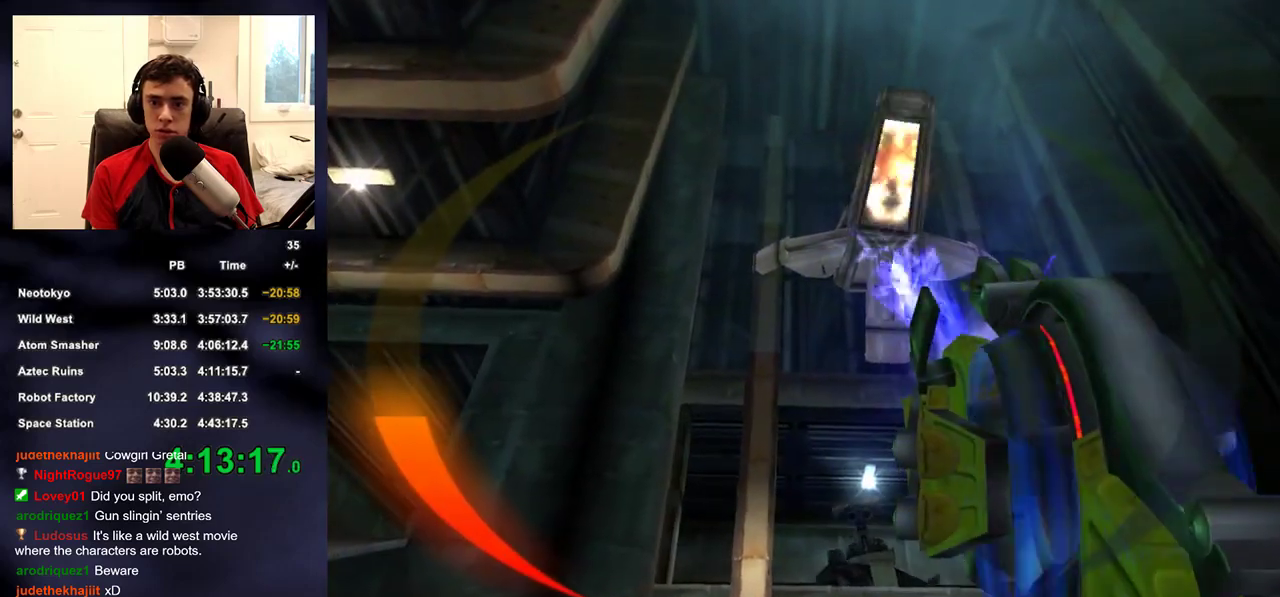
{"buttons": ["L3", "DPAD_LEFT"], "left_stick": "left", "right_stick": "down-right", "events": [[67, "left_stick", "center"], [283, "left_stick", "up-left"], [350, "L2", "up"], [367, "R2", "up"], [367, "right_stick", "down-right"], [400, "left_stick", "left"], [483, "DPAD_LEFT", "down"], [483, "L3", "down"]]}
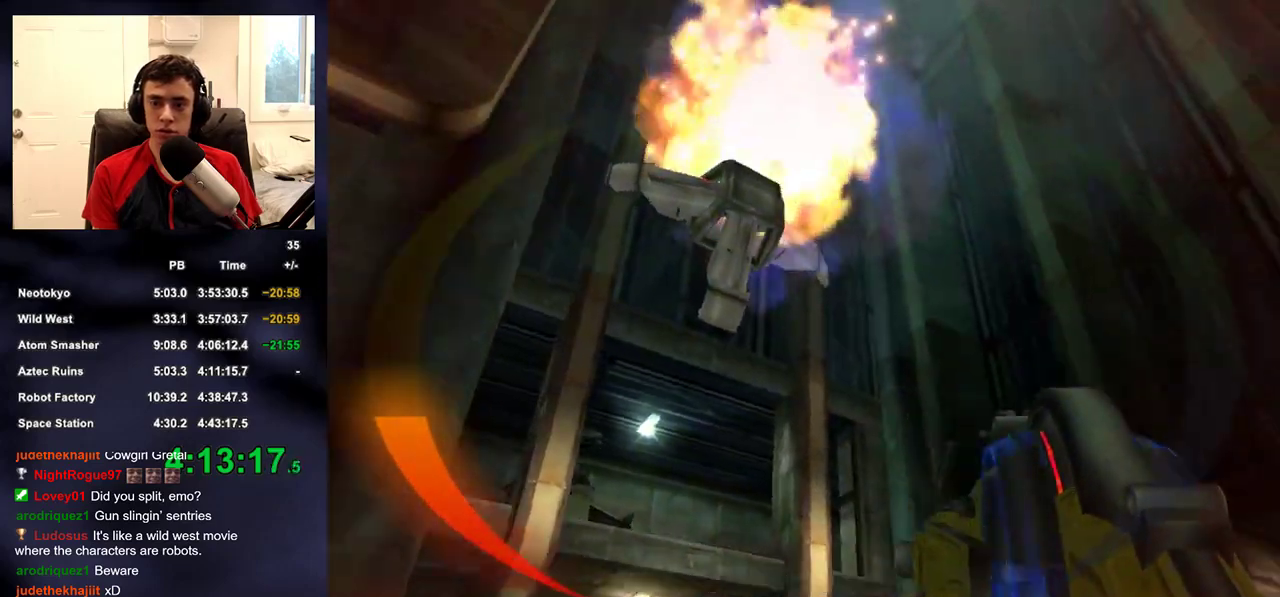
{"buttons": [], "left_stick": "left", "right_stick": "down-right", "events": [[100, "DPAD_LEFT", "up"], [100, "L3", "up"]]}
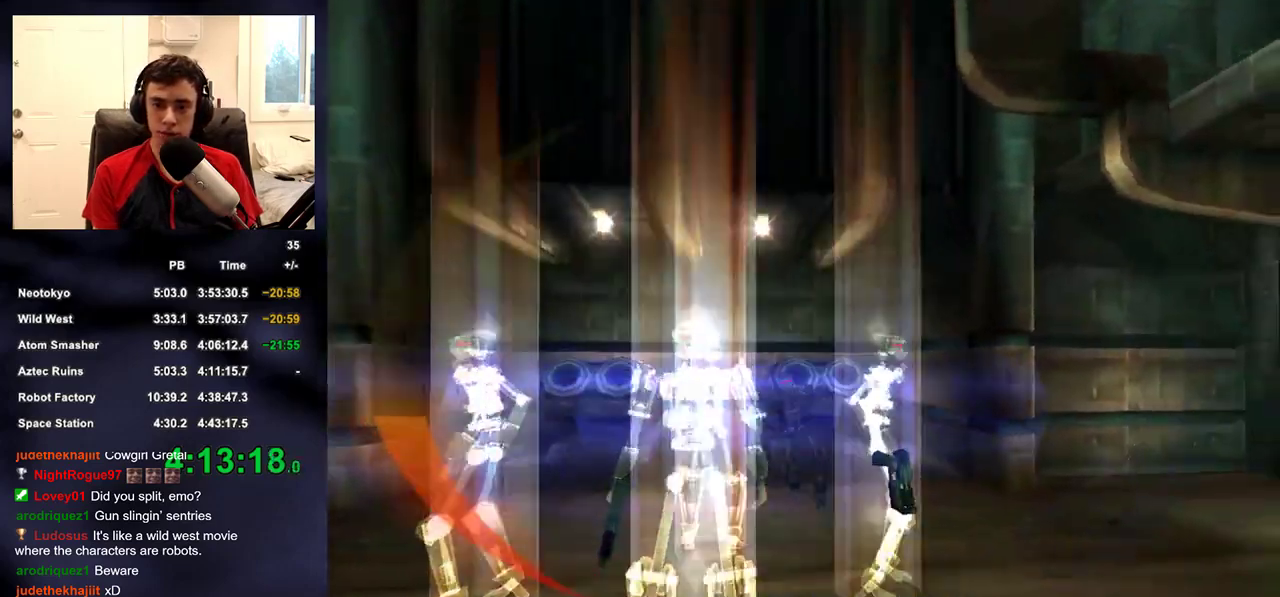
{"buttons": ["R2"], "left_stick": "down", "right_stick": "center", "events": [[50, "R2", "down"], [83, "right_stick", "right"], [183, "right_stick", "center"], [317, "left_stick", "down-left"], [450, "left_stick", "down"]]}
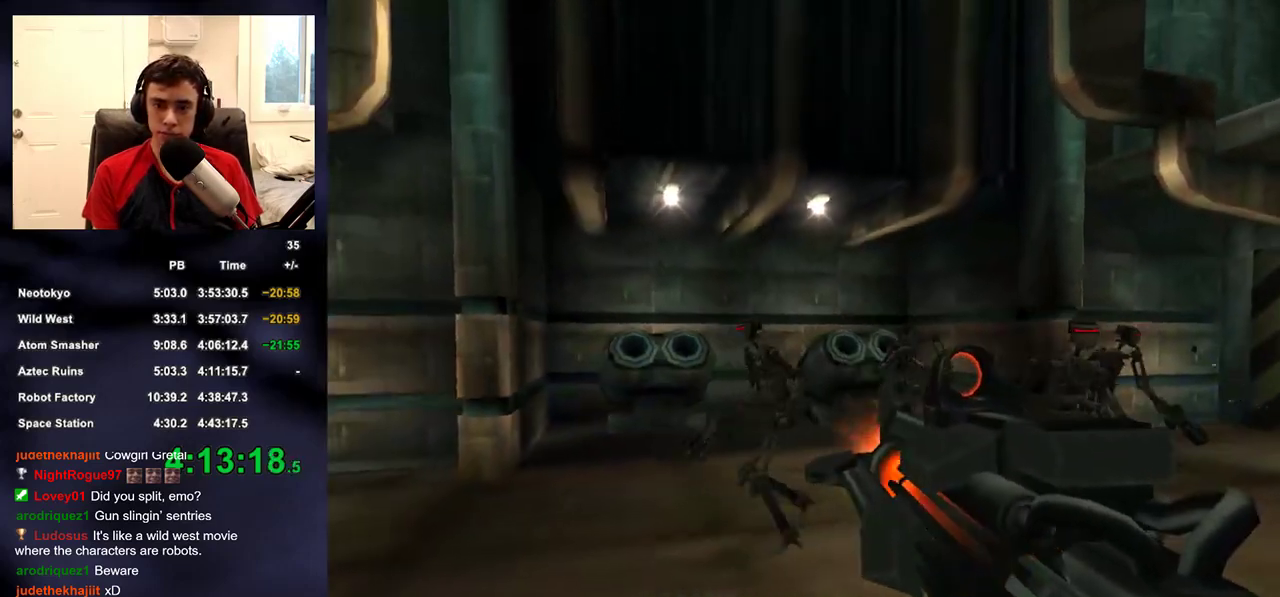
{"buttons": [], "left_stick": "right", "right_stick": "right", "events": [[100, "R2", "up"], [167, "R2", "down"], [267, "right_stick", "left"], [433, "right_stick", "right"], [467, "R2", "up"], [483, "left_stick", "right"]]}
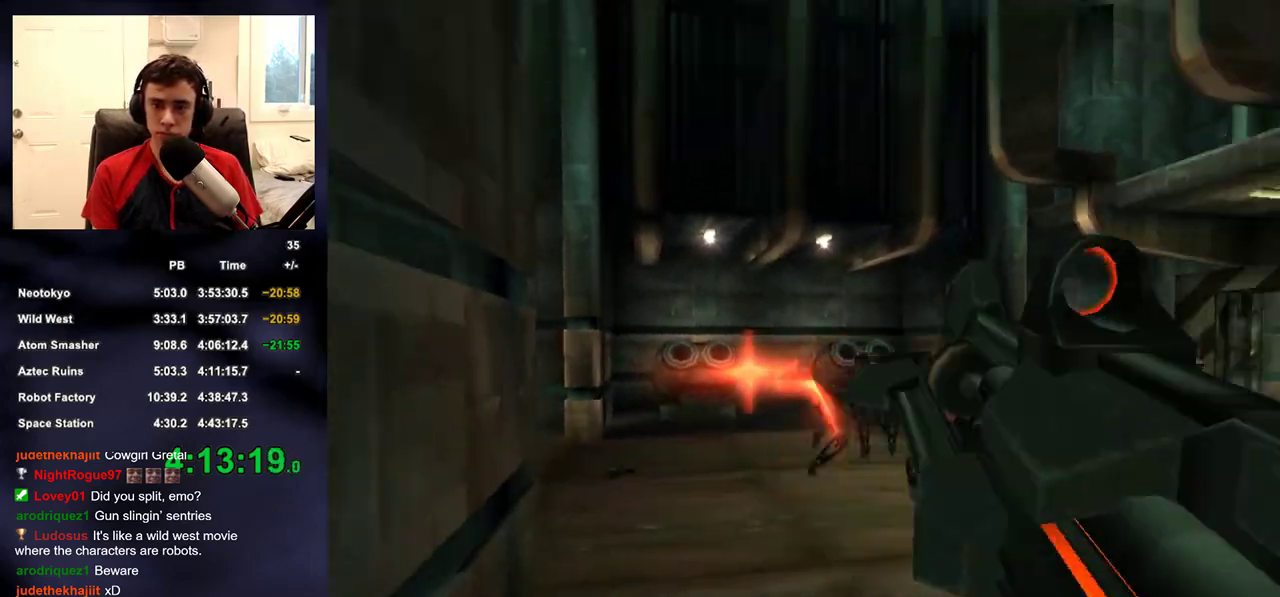
{"buttons": ["R2"], "left_stick": "up-left", "right_stick": "right", "events": [[50, "right_stick", "center"], [67, "R2", "down"], [100, "left_stick", "up"], [217, "left_stick", "up-left"], [367, "R2", "up"], [367, "right_stick", "right"], [433, "R2", "down"]]}
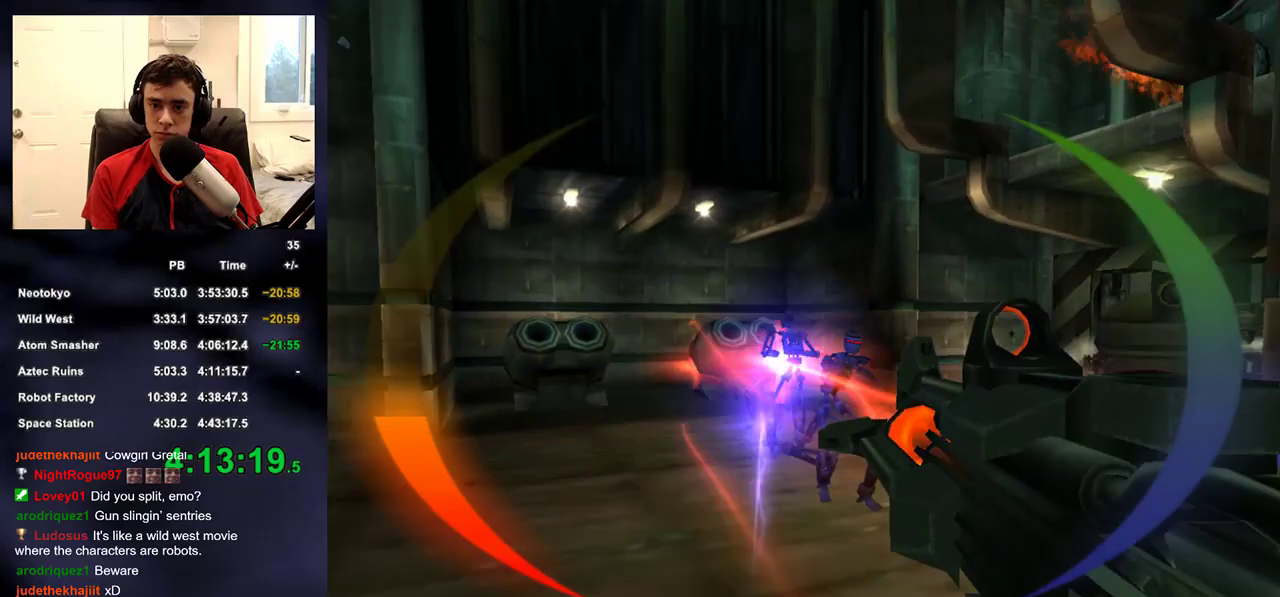
{"buttons": ["R2"], "left_stick": "left", "right_stick": "right", "events": [[17, "right_stick", "center"], [150, "right_stick", "up-right"], [217, "R2", "up"], [233, "right_stick", "right"], [300, "R2", "down"], [450, "left_stick", "left"]]}
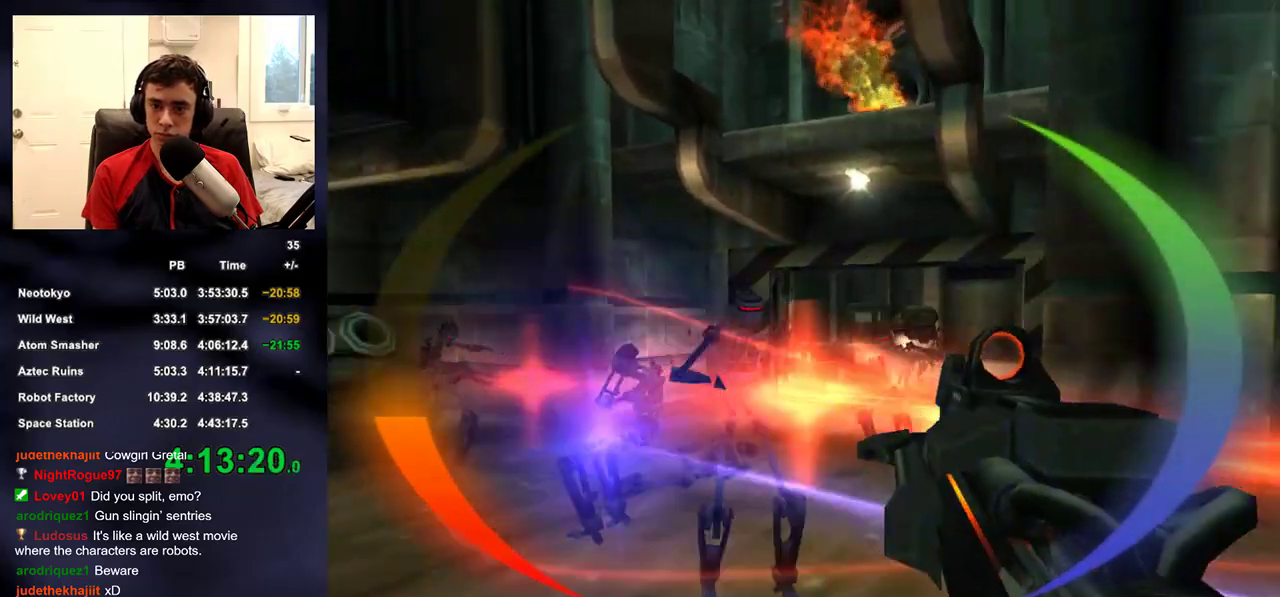
{"buttons": [], "left_stick": "down-left", "right_stick": "center", "events": [[100, "R2", "up"], [100, "right_stick", "center"], [167, "R2", "down"], [167, "left_stick", "down-left"], [200, "right_stick", "right"], [450, "right_stick", "center"], [467, "R2", "up"]]}
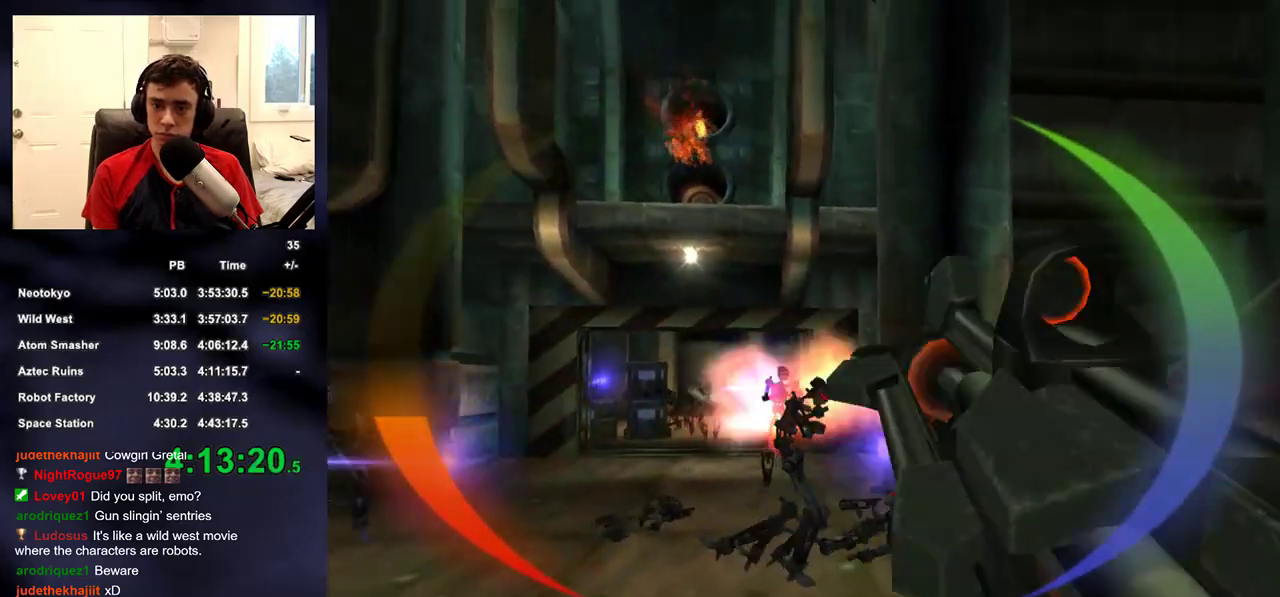
{"buttons": ["R2"], "left_stick": "down-left", "right_stick": "down-right", "events": [[50, "R2", "down"], [183, "right_stick", "right"], [283, "right_stick", "center"], [333, "right_stick", "down-left"], [367, "R2", "up"], [450, "R2", "down"], [450, "right_stick", "down-right"]]}
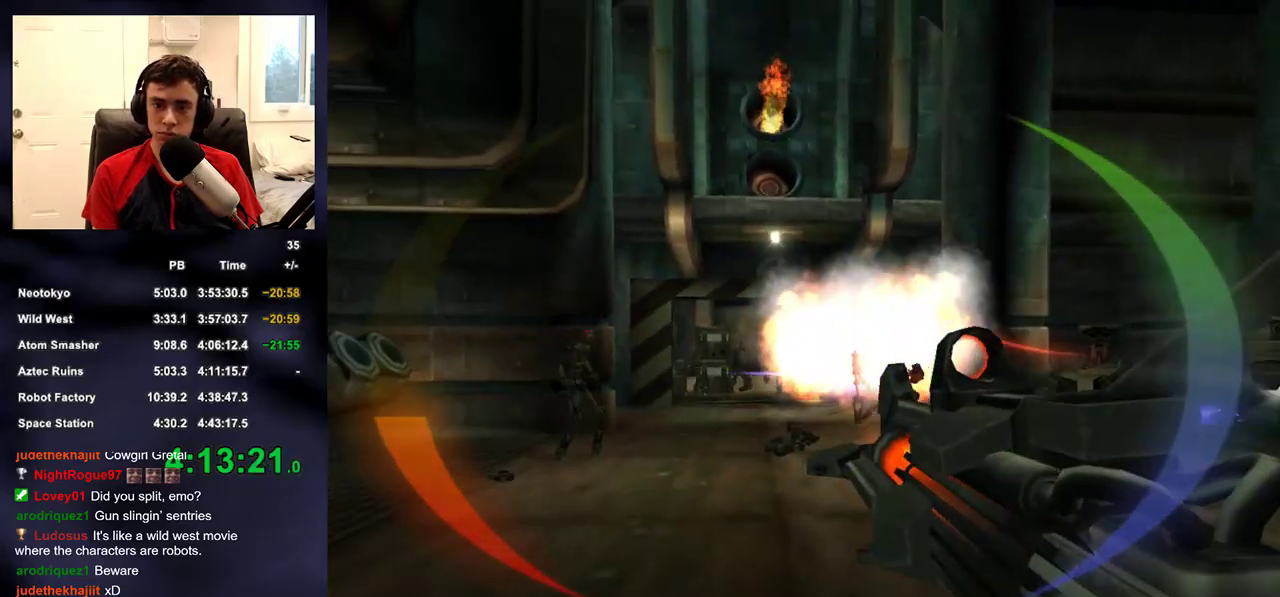
{"buttons": ["R2"], "left_stick": "down-right", "right_stick": "center", "events": [[100, "right_stick", "center"], [217, "right_stick", "left"], [267, "R2", "up"], [267, "left_stick", "down"], [350, "R2", "down"], [350, "right_stick", "center"], [367, "left_stick", "down-right"]]}
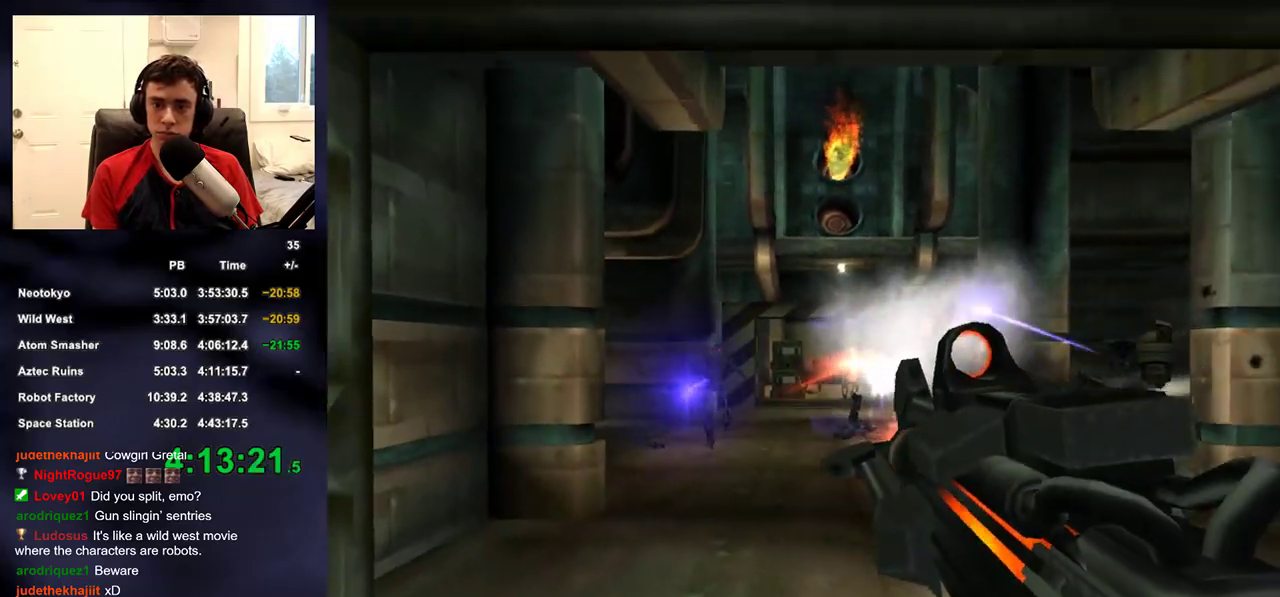
{"buttons": ["R2"], "left_stick": "left", "right_stick": "right", "events": [[83, "right_stick", "left"], [133, "R2", "up"], [183, "R2", "down"], [183, "right_stick", "center"], [283, "right_stick", "right"], [317, "left_stick", "down-left"], [417, "left_stick", "left"]]}
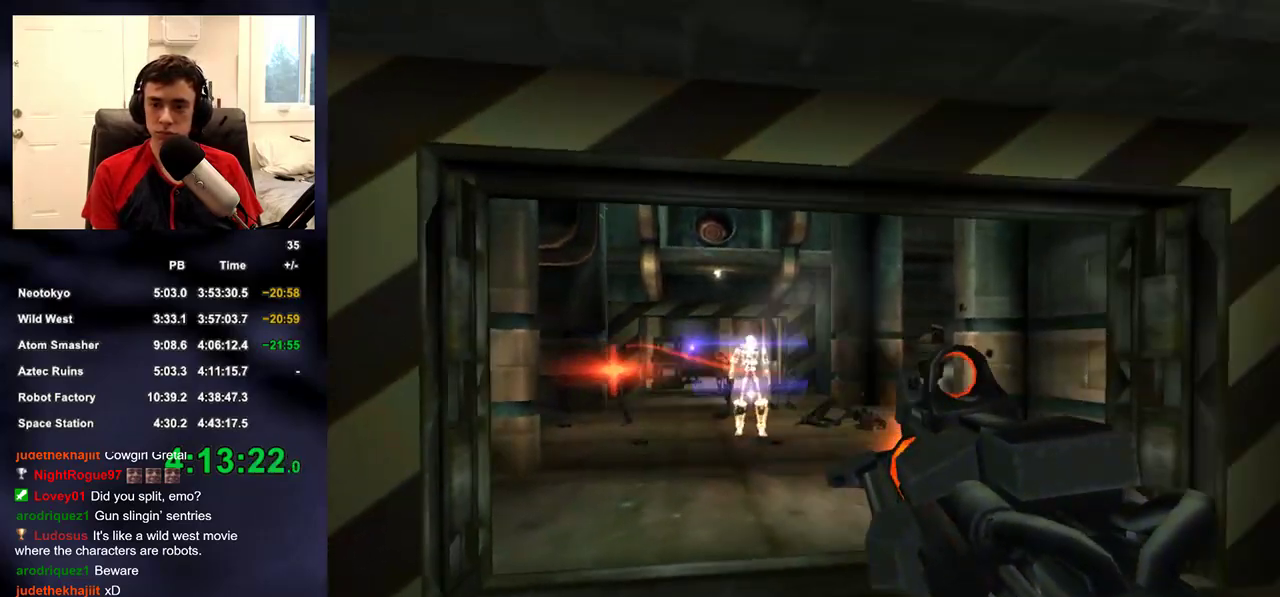
{"buttons": [], "left_stick": "down-right", "right_stick": "center", "events": [[17, "left_stick", "up-left"], [33, "R2", "up"], [33, "right_stick", "center"], [117, "R2", "down"], [233, "left_stick", "center"], [233, "right_stick", "up-right"], [383, "R2", "up"], [400, "left_stick", "down-right"], [450, "right_stick", "center"]]}
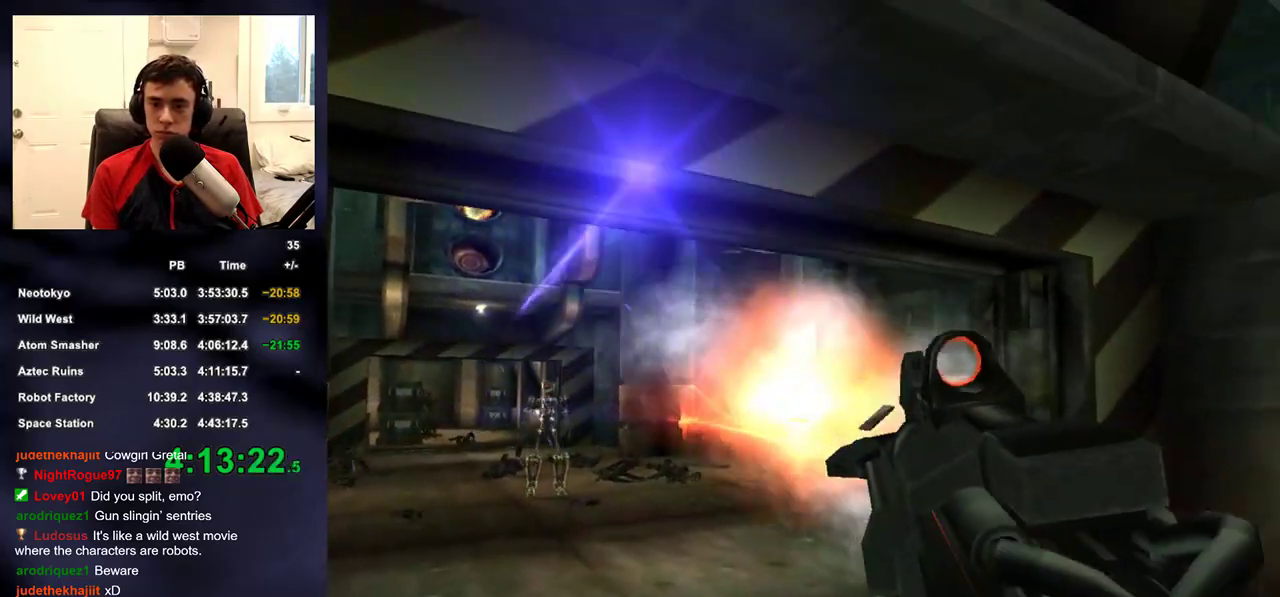
{"buttons": ["R2"], "left_stick": "up", "right_stick": "center", "events": [[17, "R2", "down"], [133, "right_stick", "down-left"], [283, "R2", "up"], [333, "right_stick", "center"], [350, "left_stick", "up-right"], [367, "R2", "down"], [483, "left_stick", "up"]]}
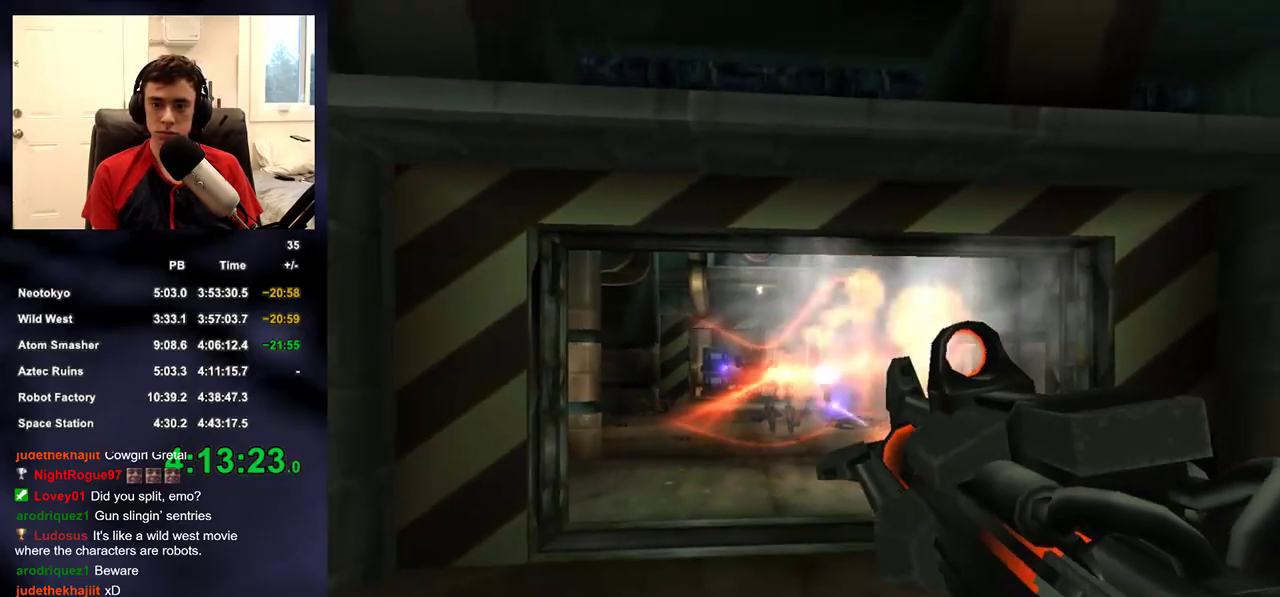
{"buttons": ["R2"], "left_stick": "up", "right_stick": "center", "events": [[133, "left_stick", "up-left"], [167, "R2", "up"], [283, "R2", "down"], [367, "left_stick", "up"]]}
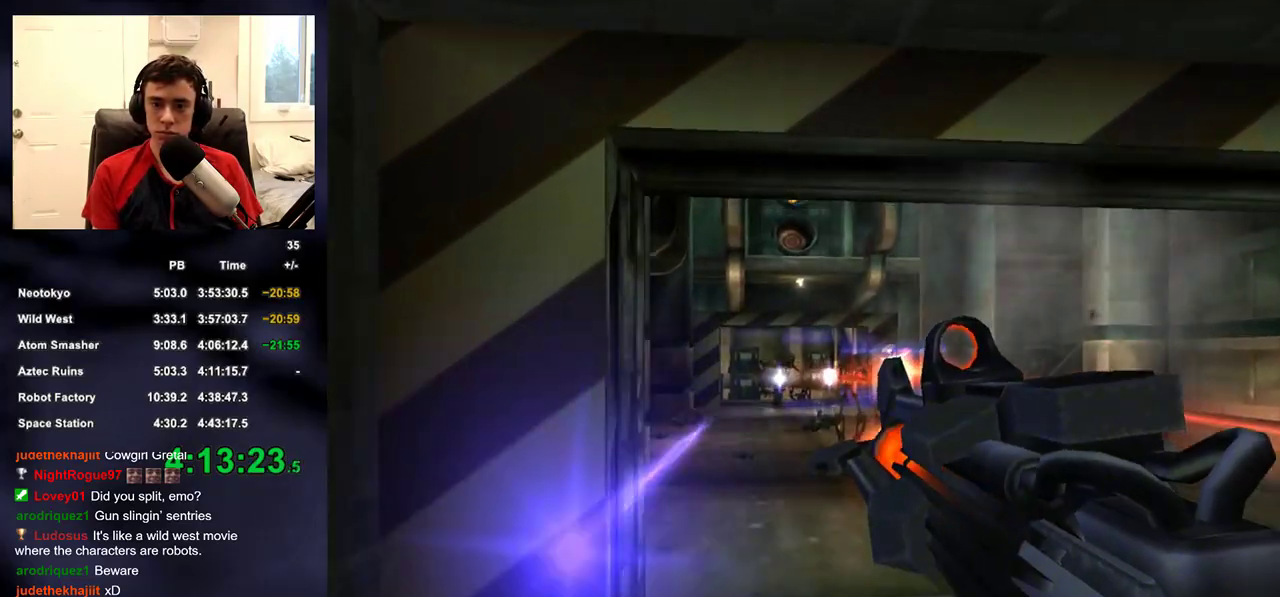
{"buttons": [], "left_stick": "left", "right_stick": "center", "events": [[100, "left_stick", "center"], [117, "R2", "up"], [183, "R2", "down"], [183, "left_stick", "down-right"], [383, "left_stick", "down-left"], [383, "right_stick", "left"], [450, "right_stick", "center"], [467, "left_stick", "left"], [483, "R2", "up"]]}
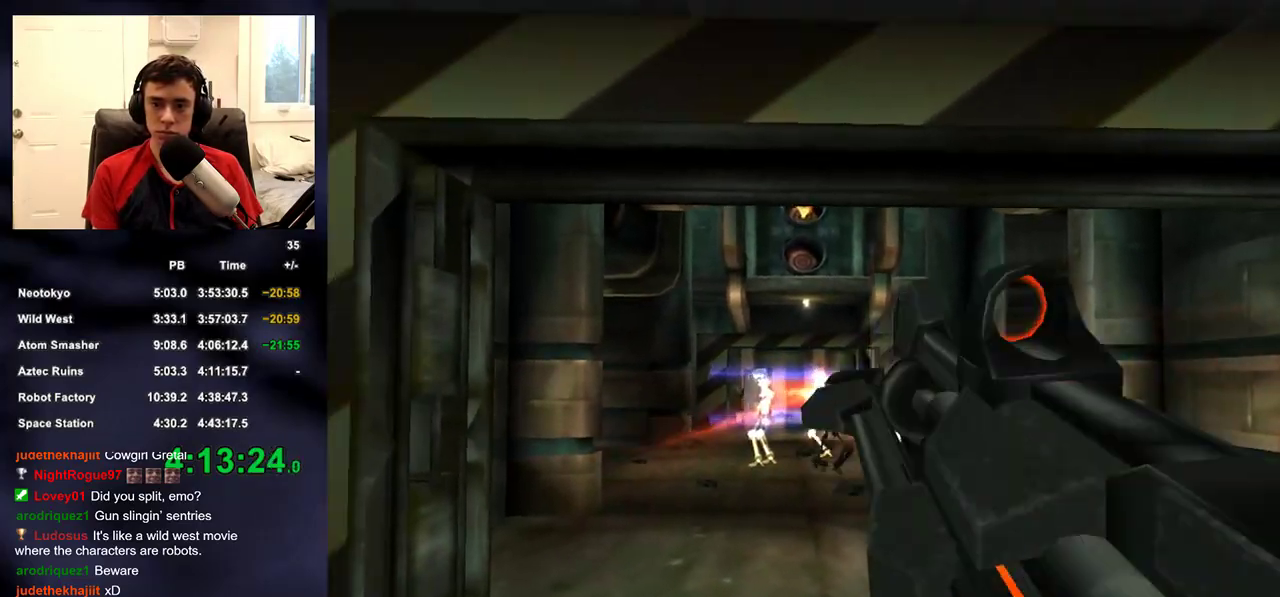
{"buttons": ["R2"], "left_stick": "up", "right_stick": "left", "events": [[150, "left_stick", "up"], [167, "right_stick", "up-right"], [383, "right_stick", "left"], [433, "R2", "down"]]}
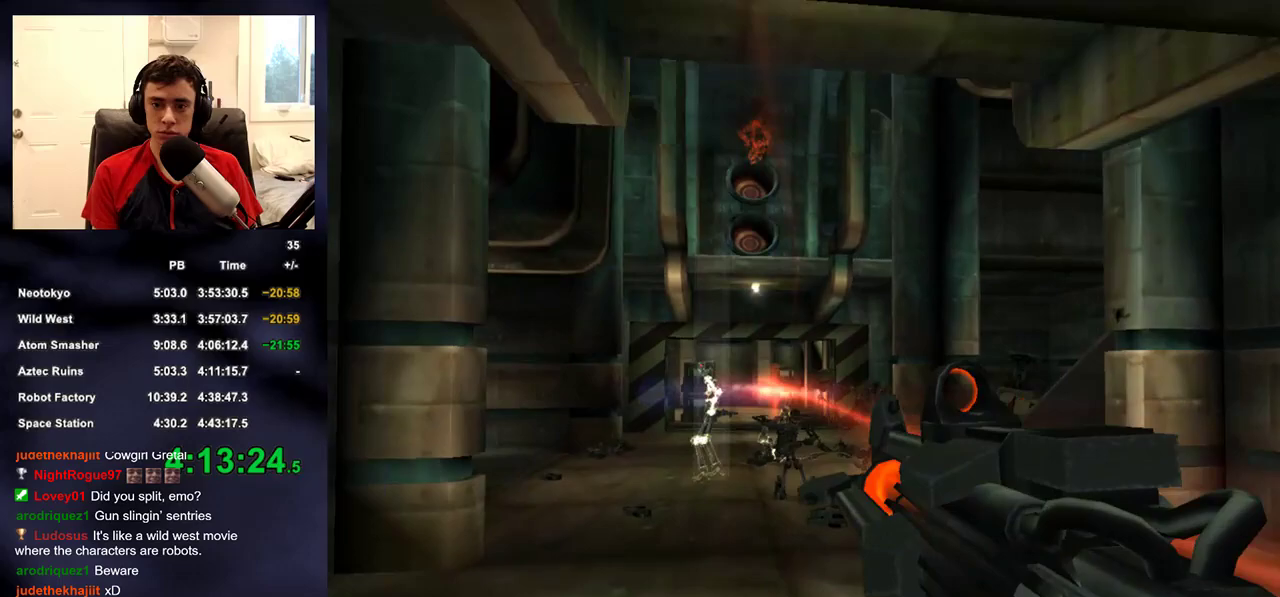
{"buttons": ["R2"], "left_stick": "down-right", "right_stick": "center", "events": [[17, "right_stick", "center"], [100, "left_stick", "left"], [200, "left_stick", "down-left"], [250, "R2", "up"], [250, "right_stick", "left"], [317, "left_stick", "down-right"], [317, "right_stick", "center"], [350, "R2", "down"]]}
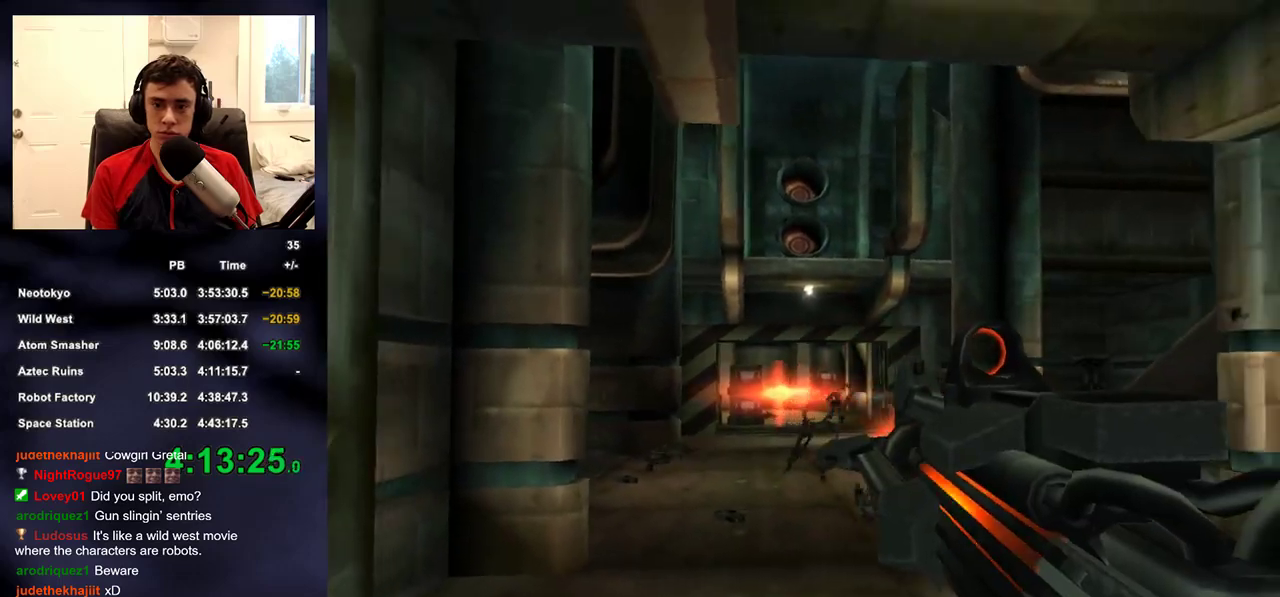
{"buttons": ["L2"], "left_stick": "up-left", "right_stick": "center", "events": [[33, "right_stick", "down-right"], [67, "left_stick", "up-right"], [100, "R2", "up"], [150, "right_stick", "center"], [167, "left_stick", "center"], [200, "R2", "down"], [350, "right_stick", "up-right"], [367, "left_stick", "up-left"], [450, "L2", "down"], [467, "R2", "up"], [483, "right_stick", "center"]]}
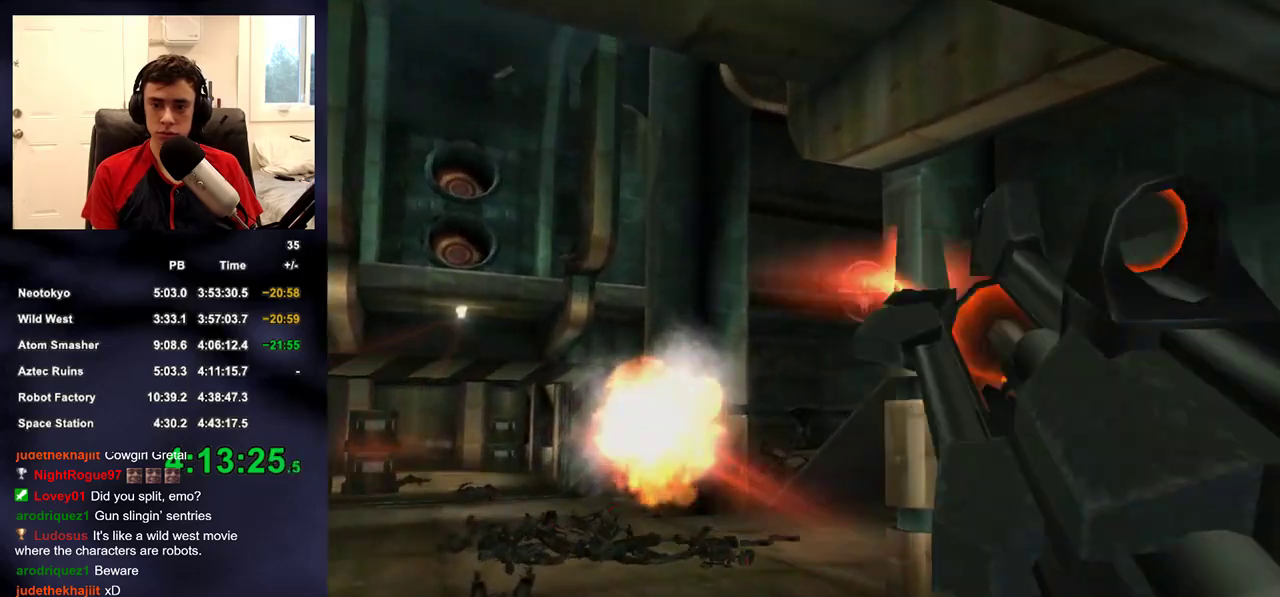
{"buttons": ["L2"], "left_stick": "center", "right_stick": "center", "events": [[133, "R2", "down"], [183, "left_stick", "up"], [433, "R2", "up"], [450, "left_stick", "left"], [500, "left_stick", "center"]]}
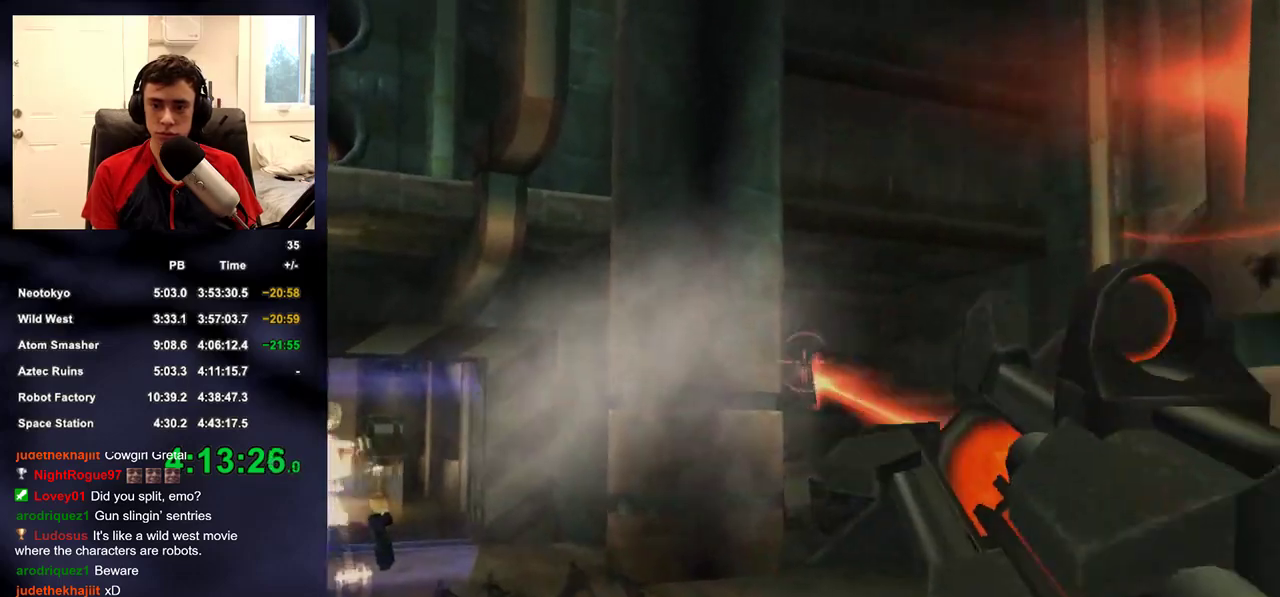
{"buttons": ["R2"], "left_stick": "down-right", "right_stick": "center", "events": [[67, "left_stick", "left"], [150, "right_stick", "down-left"], [167, "L2", "up"], [233, "left_stick", "down"], [317, "R2", "down"], [367, "left_stick", "center"], [367, "right_stick", "center"], [467, "left_stick", "down-right"]]}
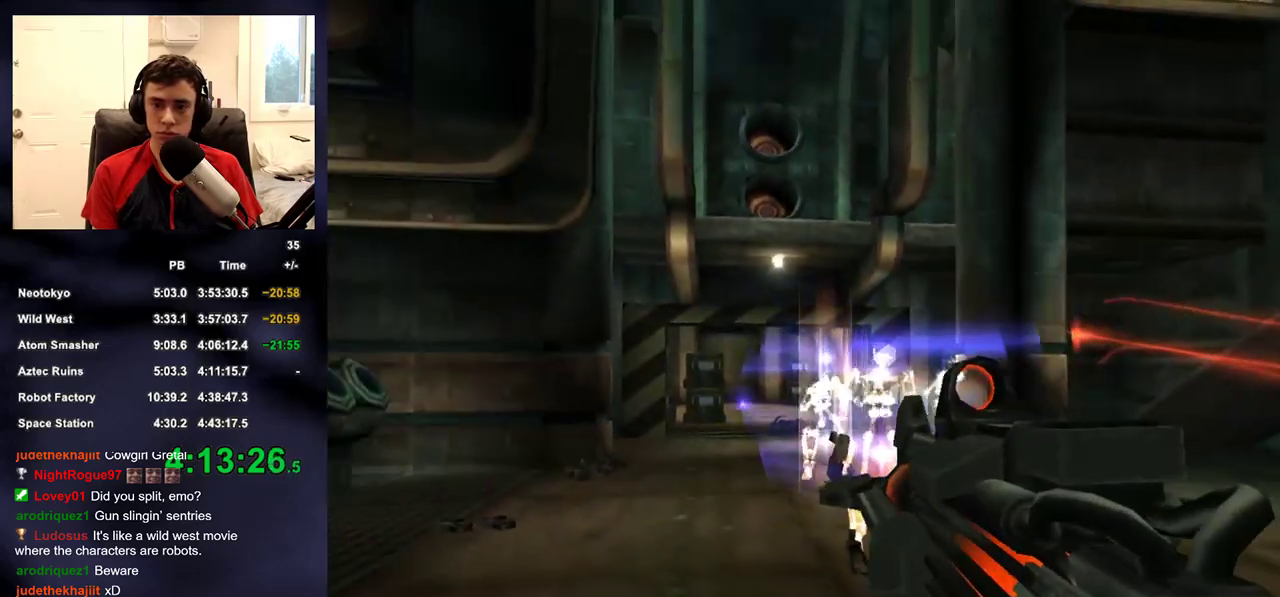
{"buttons": ["R2"], "left_stick": "center", "right_stick": "center", "events": [[83, "right_stick", "down-right"], [117, "R2", "up"], [167, "right_stick", "center"], [217, "R2", "down"], [267, "left_stick", "down"], [367, "left_stick", "center"]]}
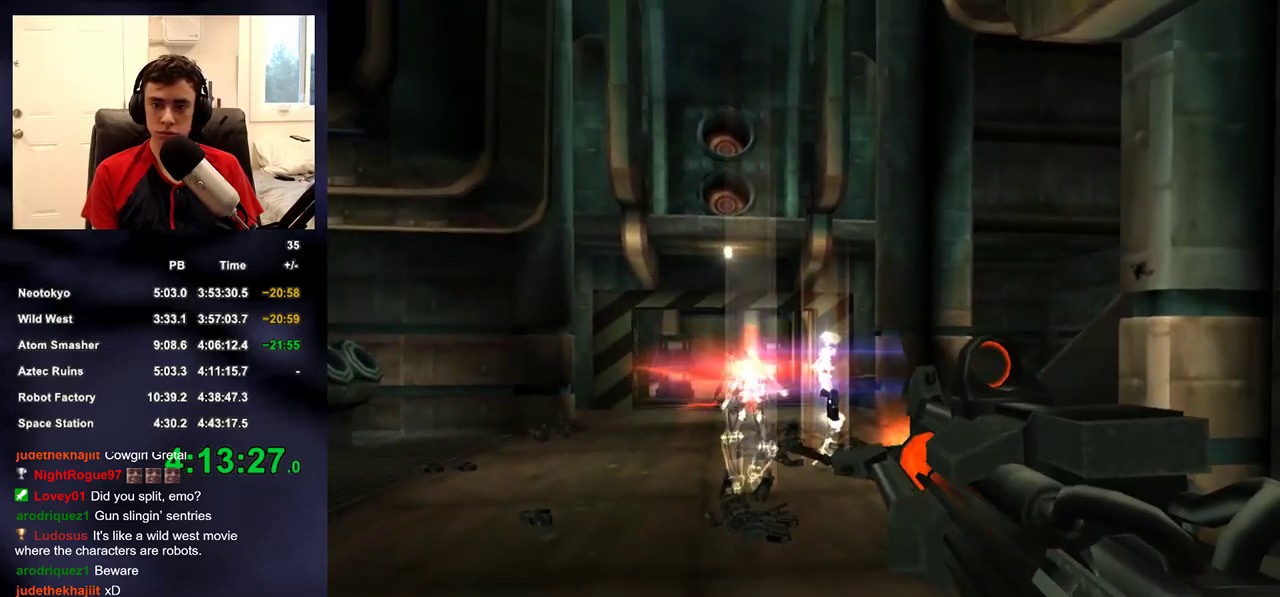
{"buttons": [], "left_stick": "up", "right_stick": "center", "events": [[33, "left_stick", "right"], [50, "R2", "up"], [133, "left_stick", "center"], [150, "R2", "down"], [183, "left_stick", "left"], [317, "right_stick", "left"], [433, "R2", "up"], [433, "right_stick", "center"], [483, "left_stick", "up"]]}
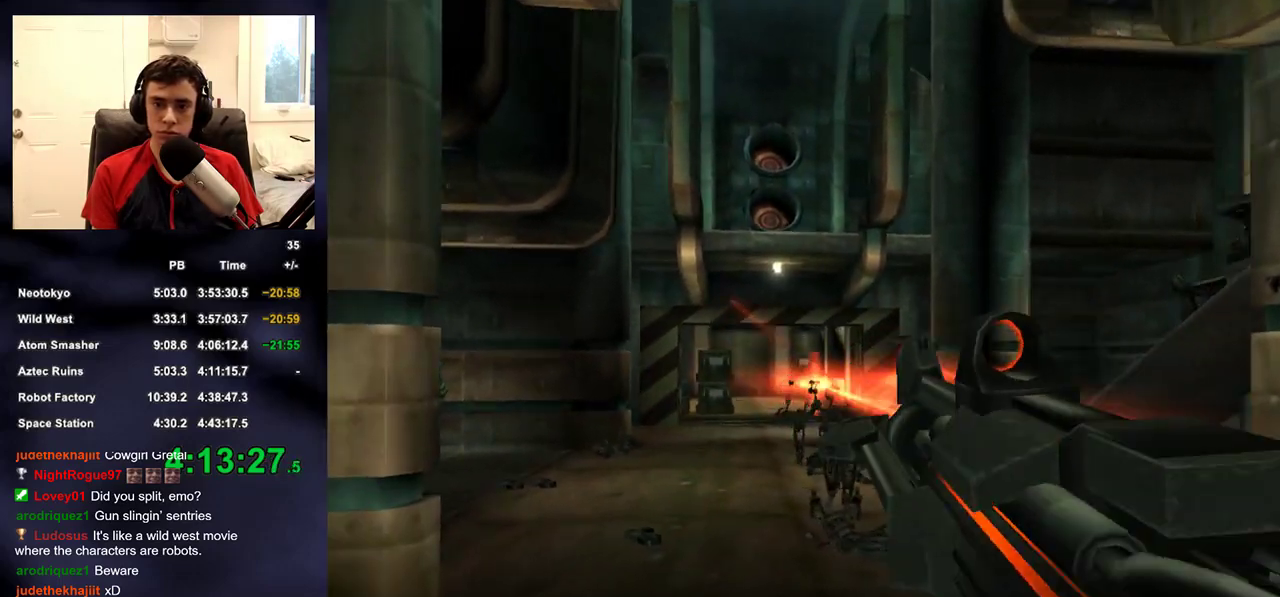
{"buttons": [], "left_stick": "up-left", "right_stick": "up-right", "events": [[33, "R2", "down"], [50, "left_stick", "up-left"], [217, "left_stick", "center"], [267, "left_stick", "up-left"], [350, "R2", "up"], [367, "right_stick", "down-right"], [467, "right_stick", "up-right"]]}
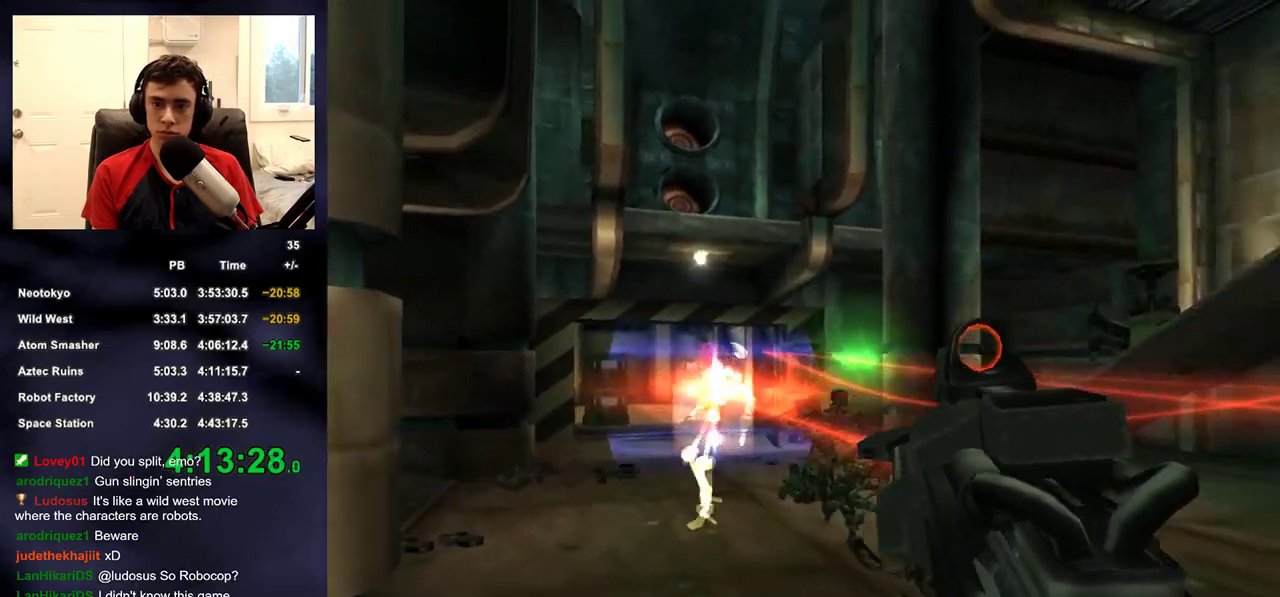
{"buttons": ["L2"], "left_stick": "up-right", "right_stick": "center", "events": [[67, "right_stick", "center"], [133, "L2", "down"], [150, "R2", "down"], [433, "R2", "up"], [433, "left_stick", "up-right"]]}
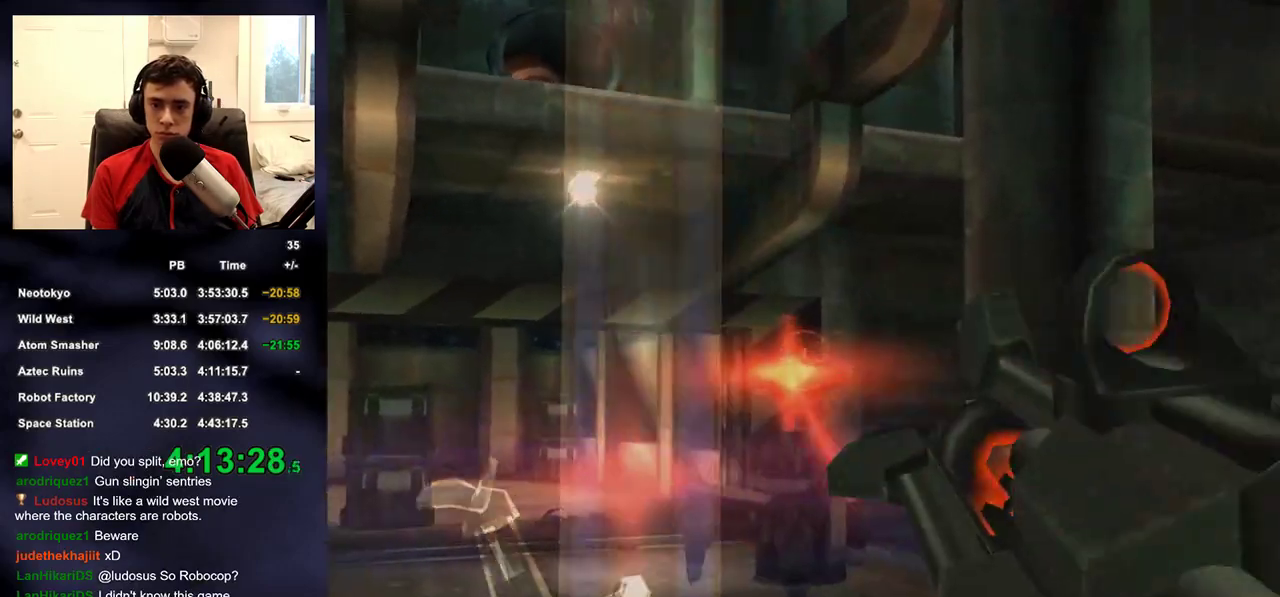
{"buttons": ["L2"], "left_stick": "up-left", "right_stick": "center", "events": [[17, "R2", "down"], [17, "left_stick", "center"], [300, "R2", "up"], [317, "left_stick", "left"], [433, "left_stick", "up-left"]]}
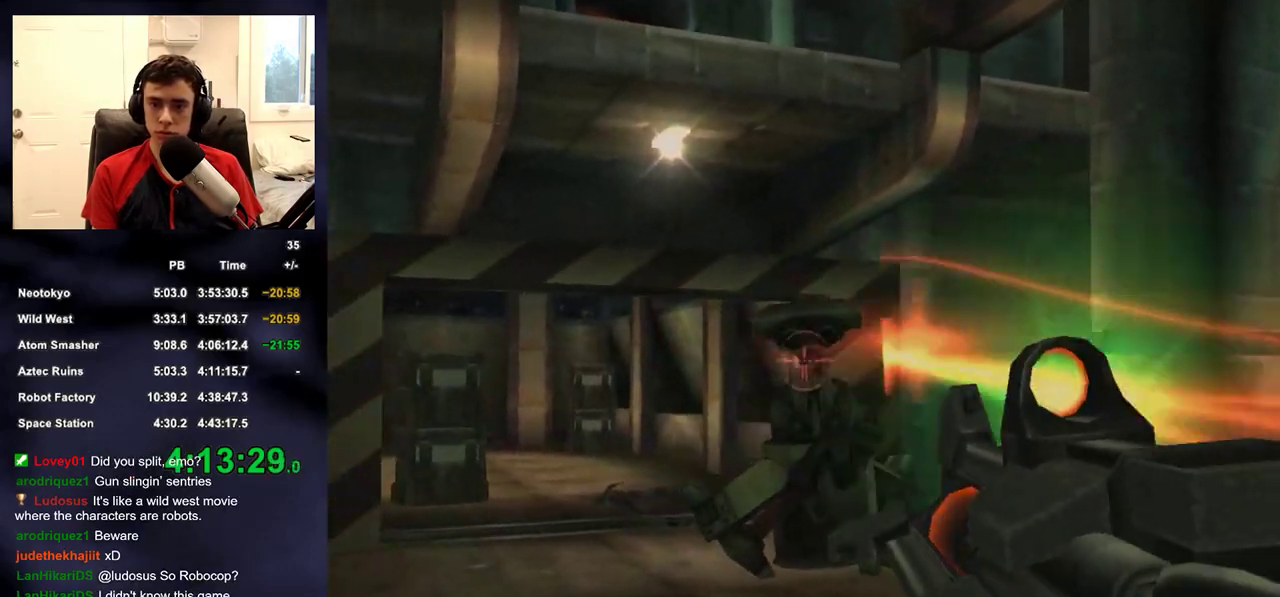
{"buttons": ["L2"], "left_stick": "up-left", "right_stick": "center", "events": [[17, "right_stick", "up-right"], [117, "R2", "down"], [267, "right_stick", "center"], [450, "R2", "up"]]}
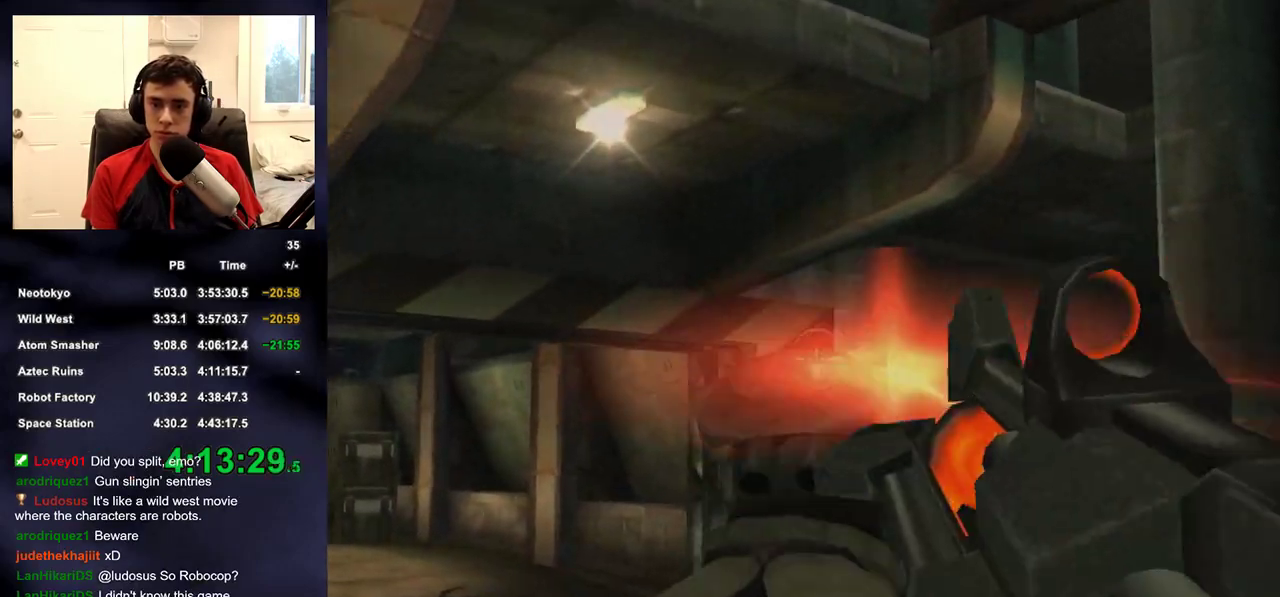
{"buttons": [], "left_stick": "up-left", "right_stick": "center", "events": [[17, "right_stick", "right"], [33, "L2", "up"], [67, "left_stick", "left"], [167, "left_stick", "up-left"], [367, "right_stick", "center"]]}